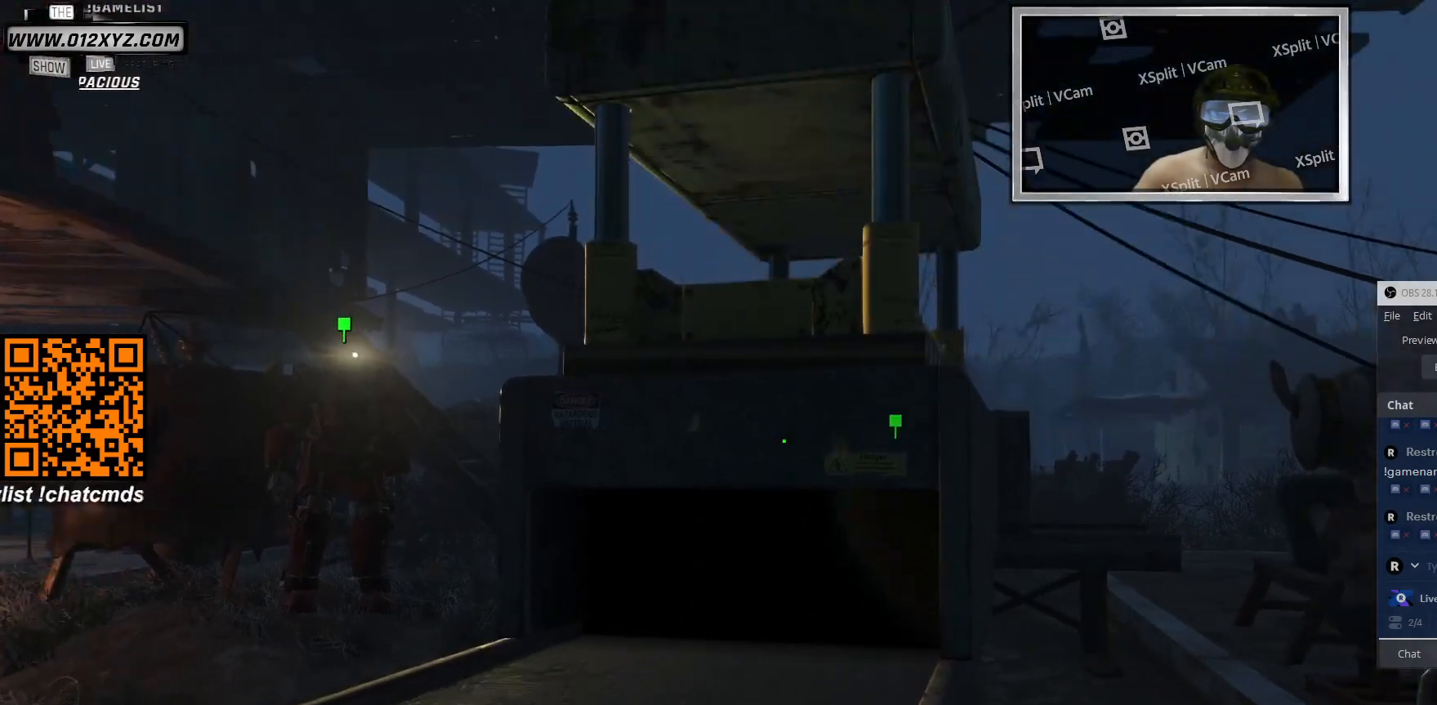
Gameplay with keyboard and mouse; each line is a JSON object with the keys and mouse buttons held at the frame after it. "events" lists presses ("down") and releases ("up") of "1", "2", "3", "4", "5", "a", "alt", "b", "c", "ctrl", "d", "e", "f", "g", "q", "r", "s", "shift", "space", "t", "tab", "v", "w", "x", "z", "mouse_left", "mouse_wheel", "mouse_right", "mouse_mb4" and "mouse_mb5" between this image and that frame as [ms after this image, input, new state], when the widget could be followed in between. "mouse_left", "mouse_wheel", "mouse_right", "mouse_mb4", "mouse_mb5" = the "left", "wheel", "right", "mb4", "mb5" buttons of the "mouse" list. No other keys are recorded. "wheel" means that the mouse wheel is clicked or scrolled. Not read: mouse_move.
{"keys": ["a"], "mouse": [], "events": [[33, "a", "down"]]}
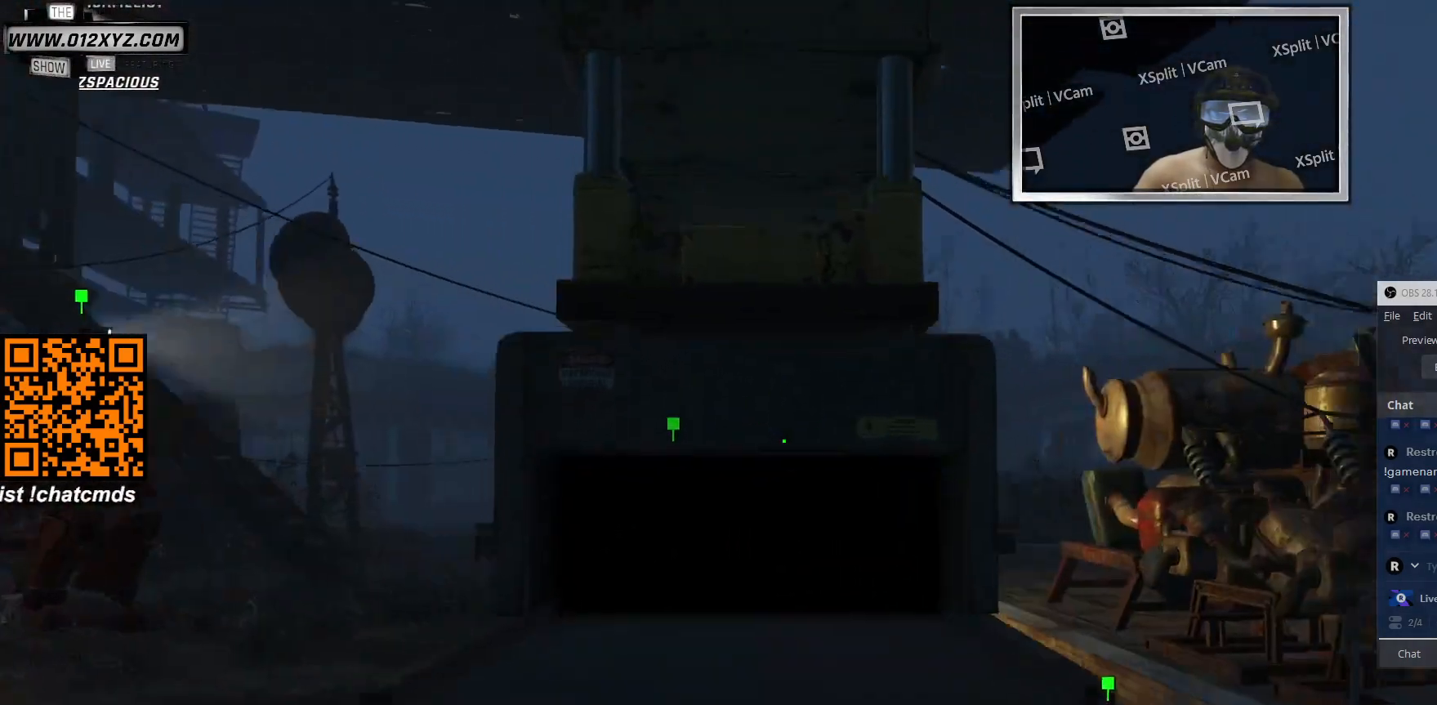
{"keys": ["a"], "mouse": [], "events": []}
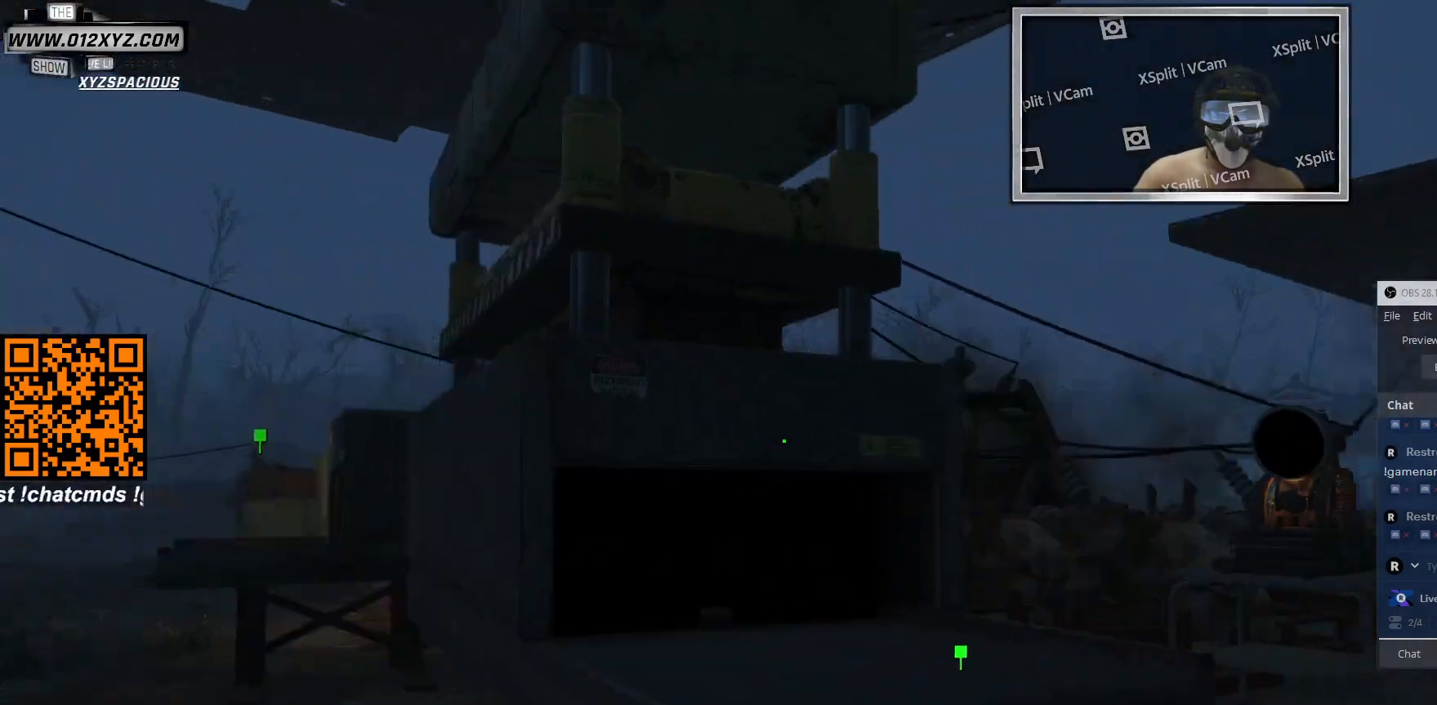
{"keys": ["a"], "mouse": [], "events": []}
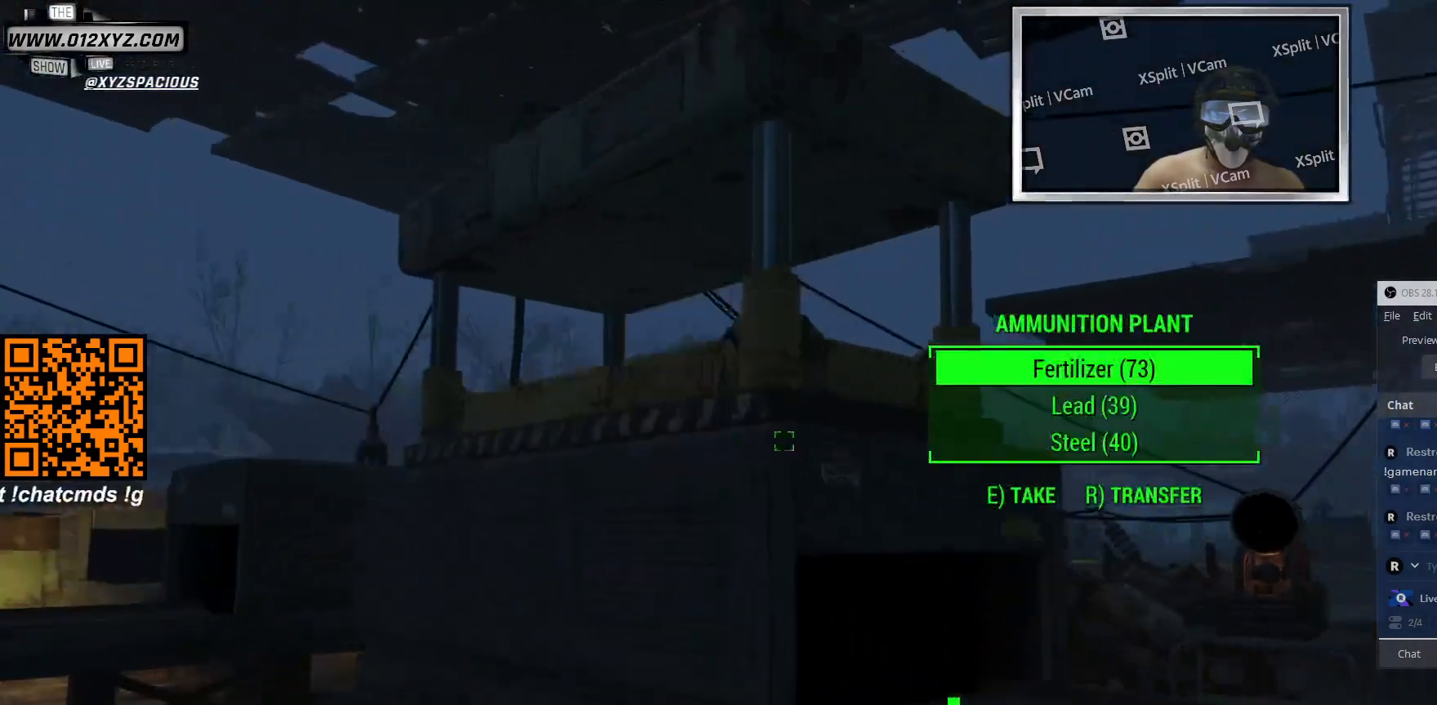
{"keys": [], "mouse": [], "events": [[266, "a", "up"]]}
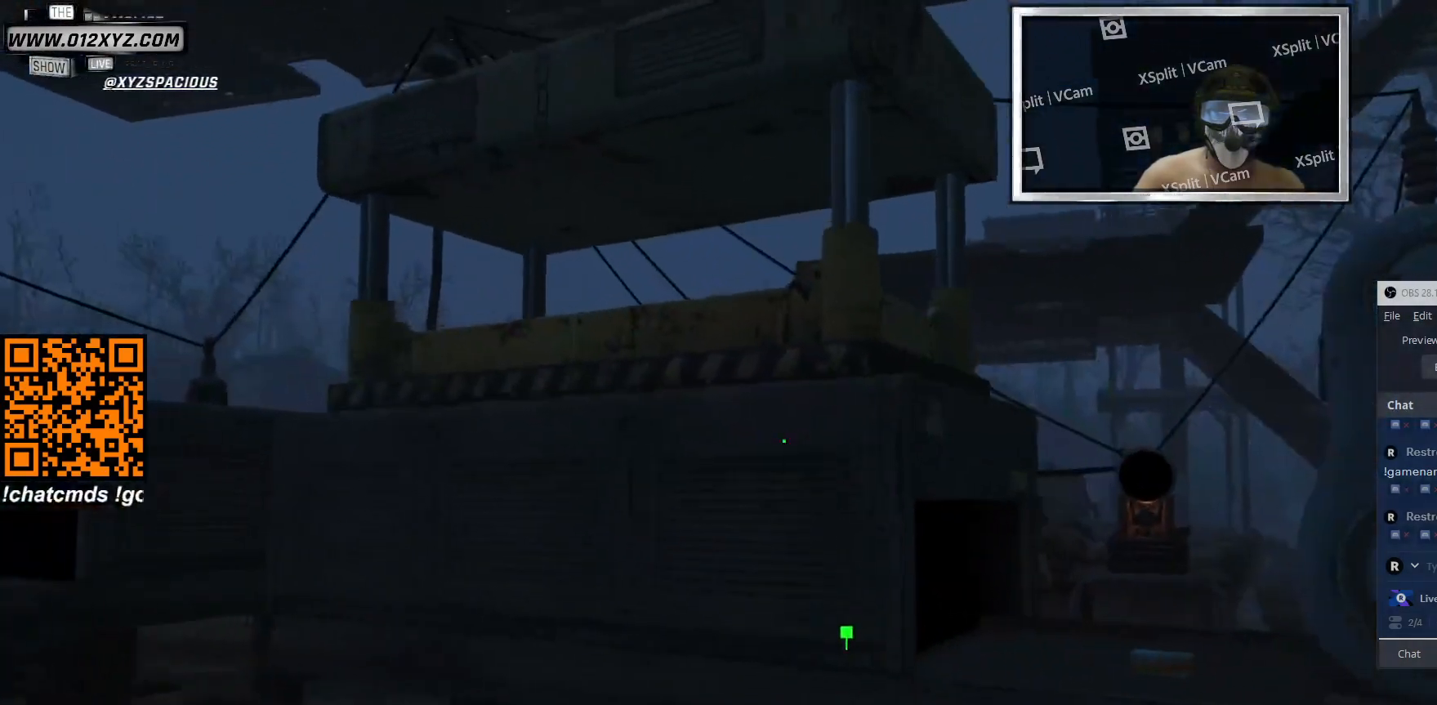
{"keys": [], "mouse": [], "events": []}
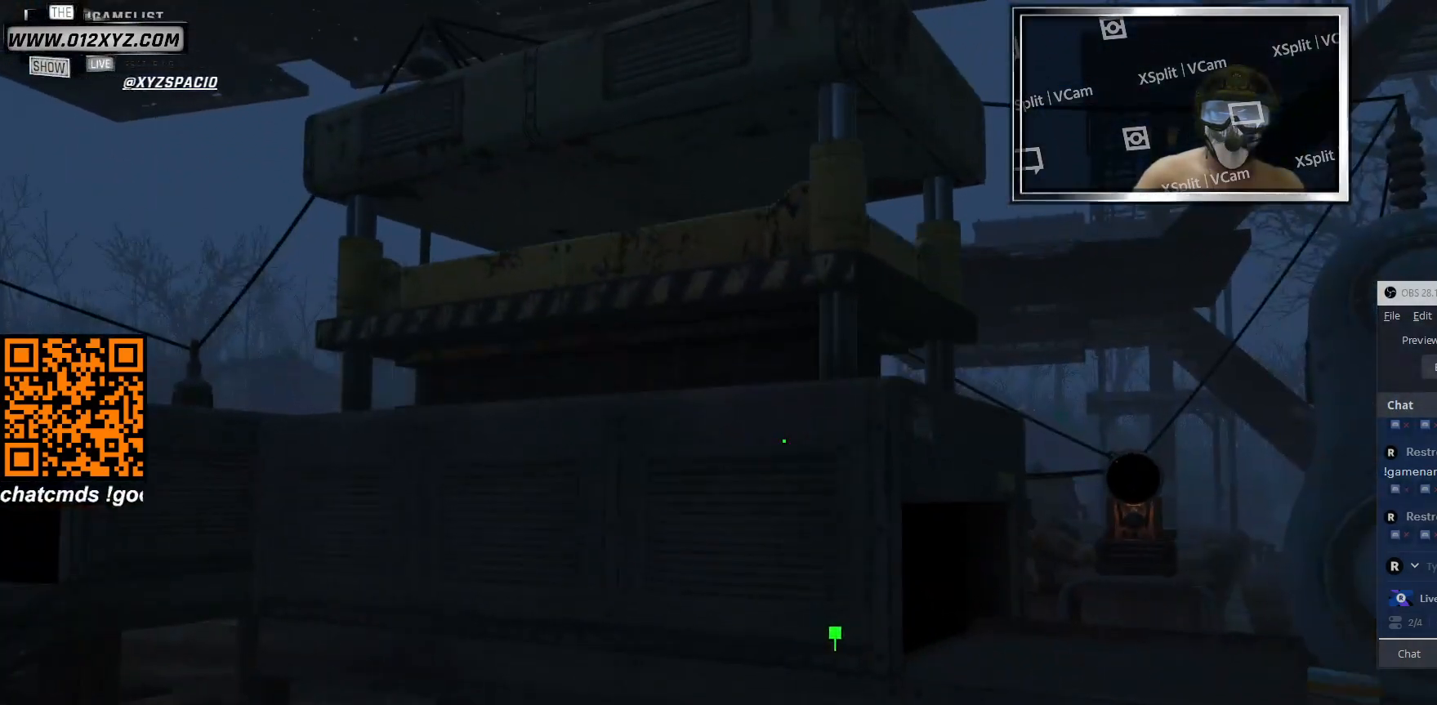
{"keys": [], "mouse": [], "events": [[200, "w", "down"], [500, "w", "up"]]}
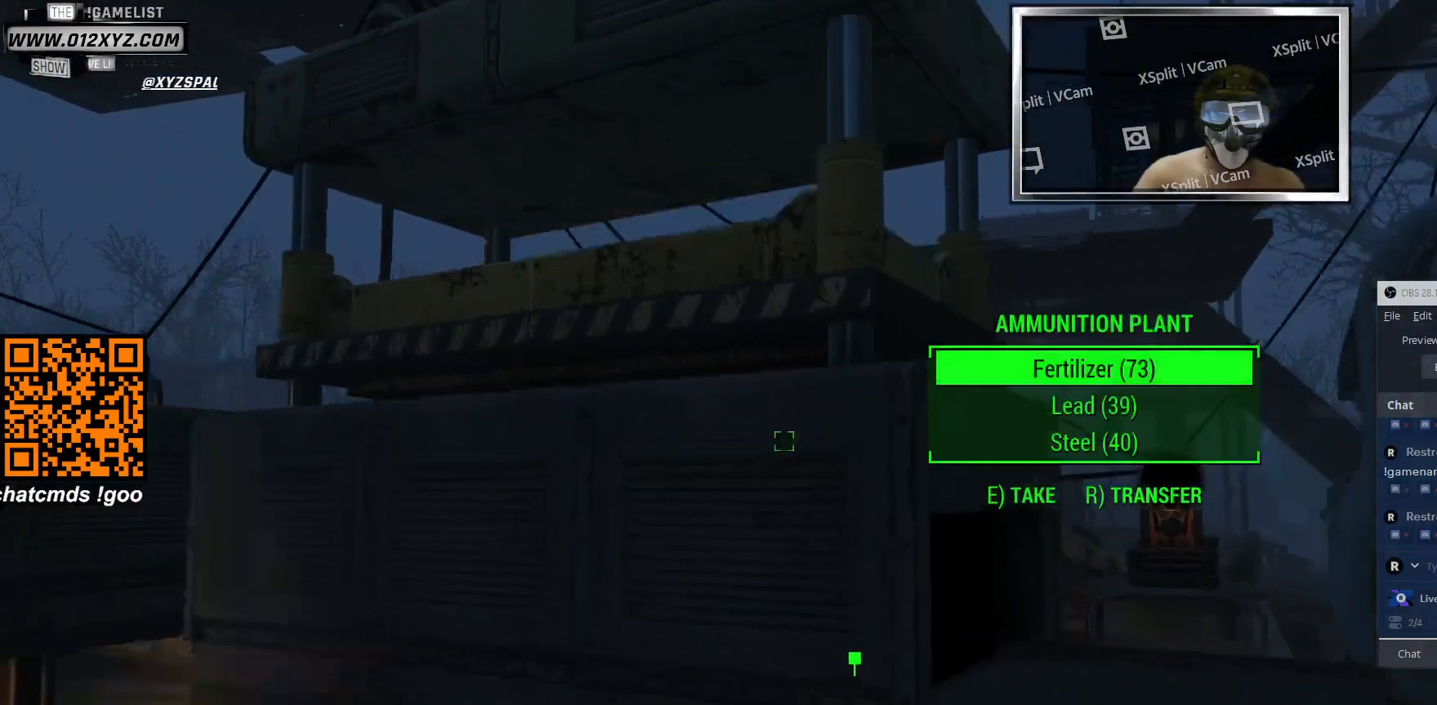
{"keys": [], "mouse": [], "events": []}
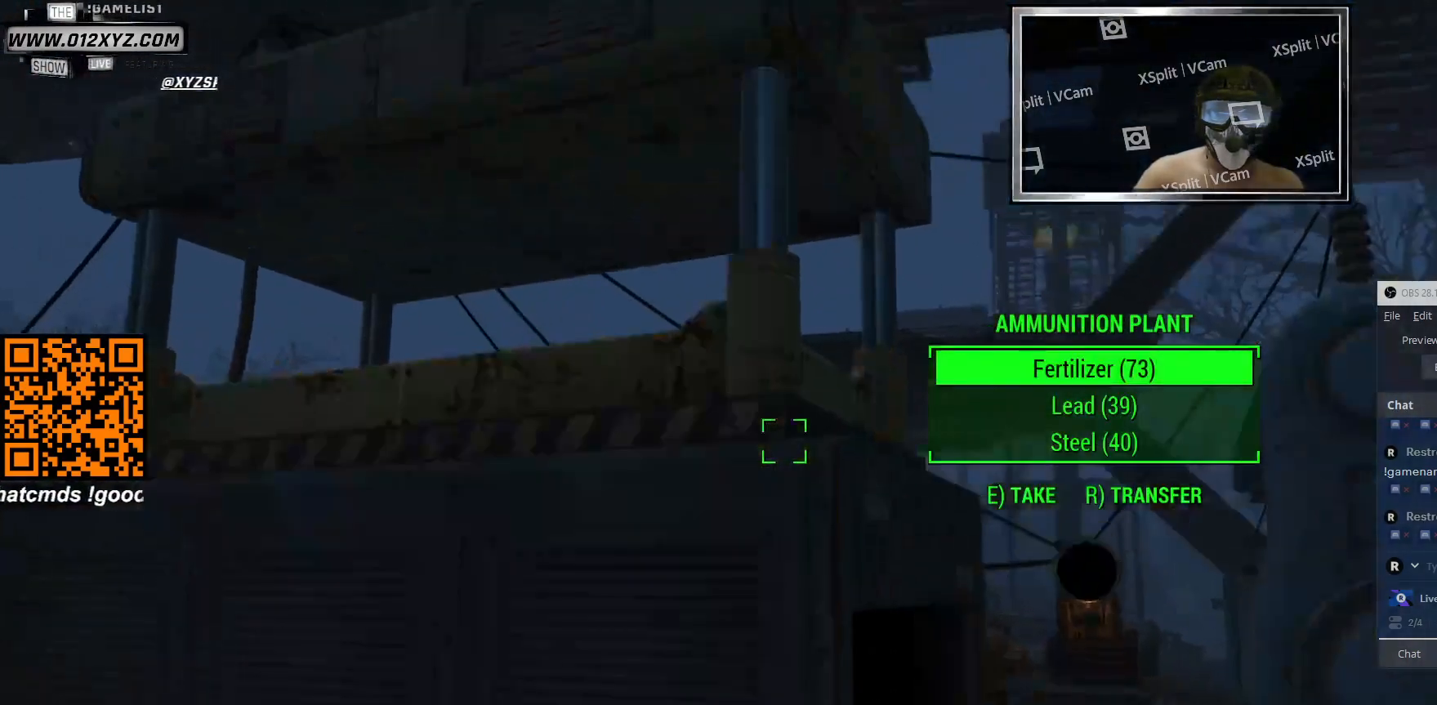
{"keys": [], "mouse": [], "events": []}
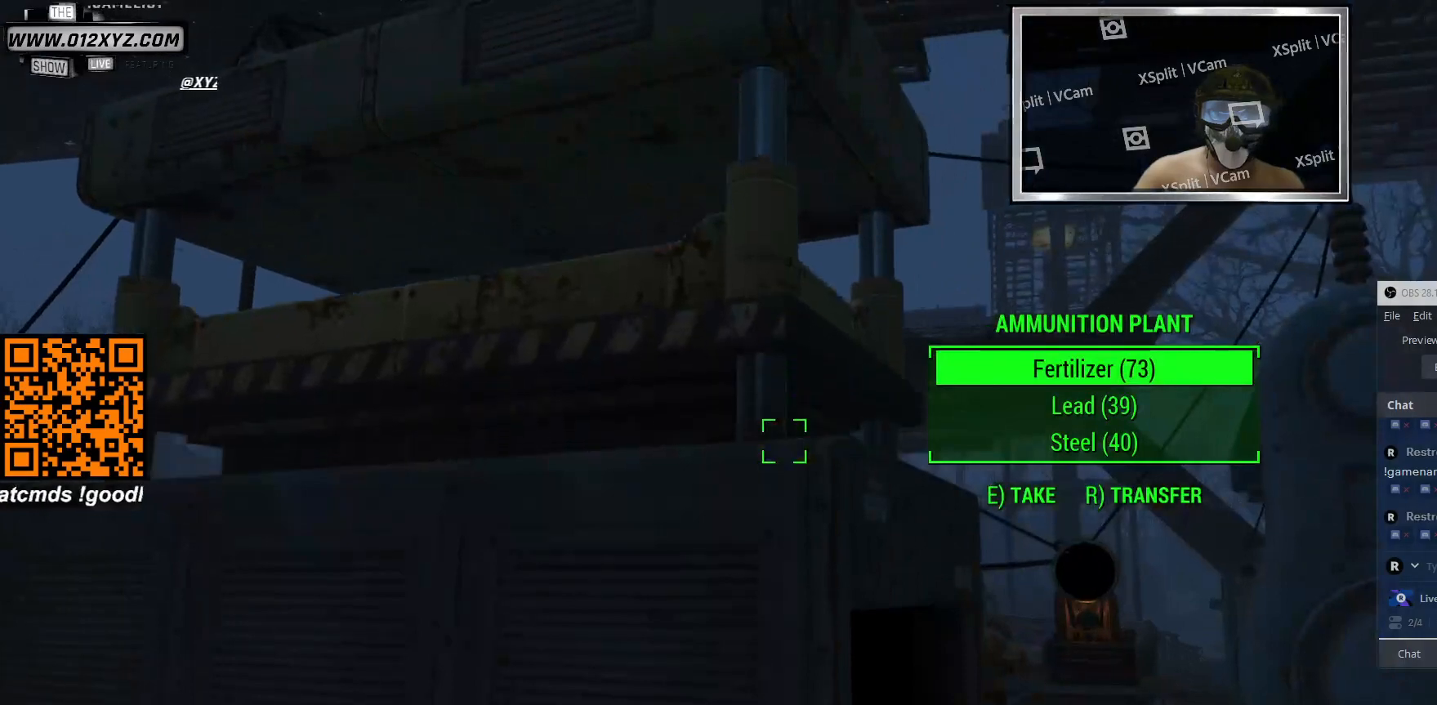
{"keys": ["d"], "mouse": [], "events": [[266, "d", "down"]]}
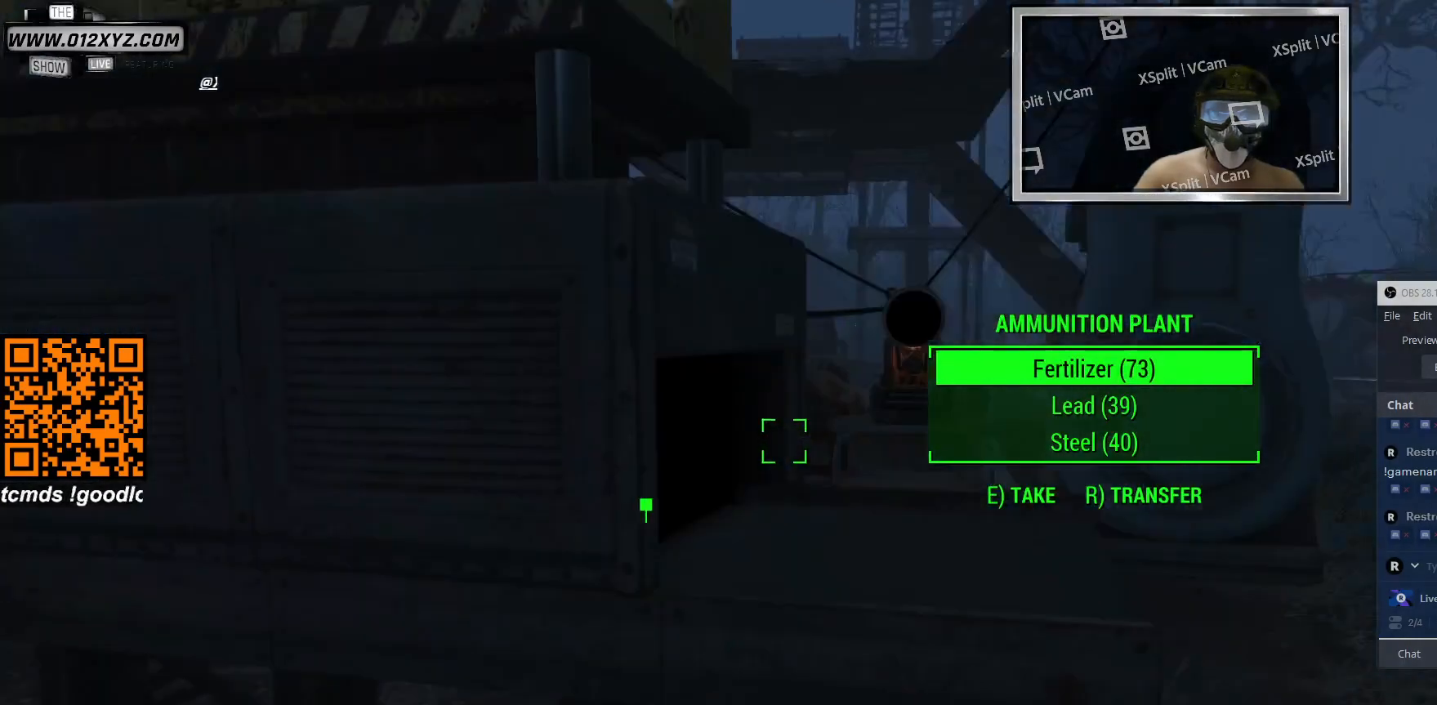
{"keys": [], "mouse": [], "events": [[500, "d", "up"]]}
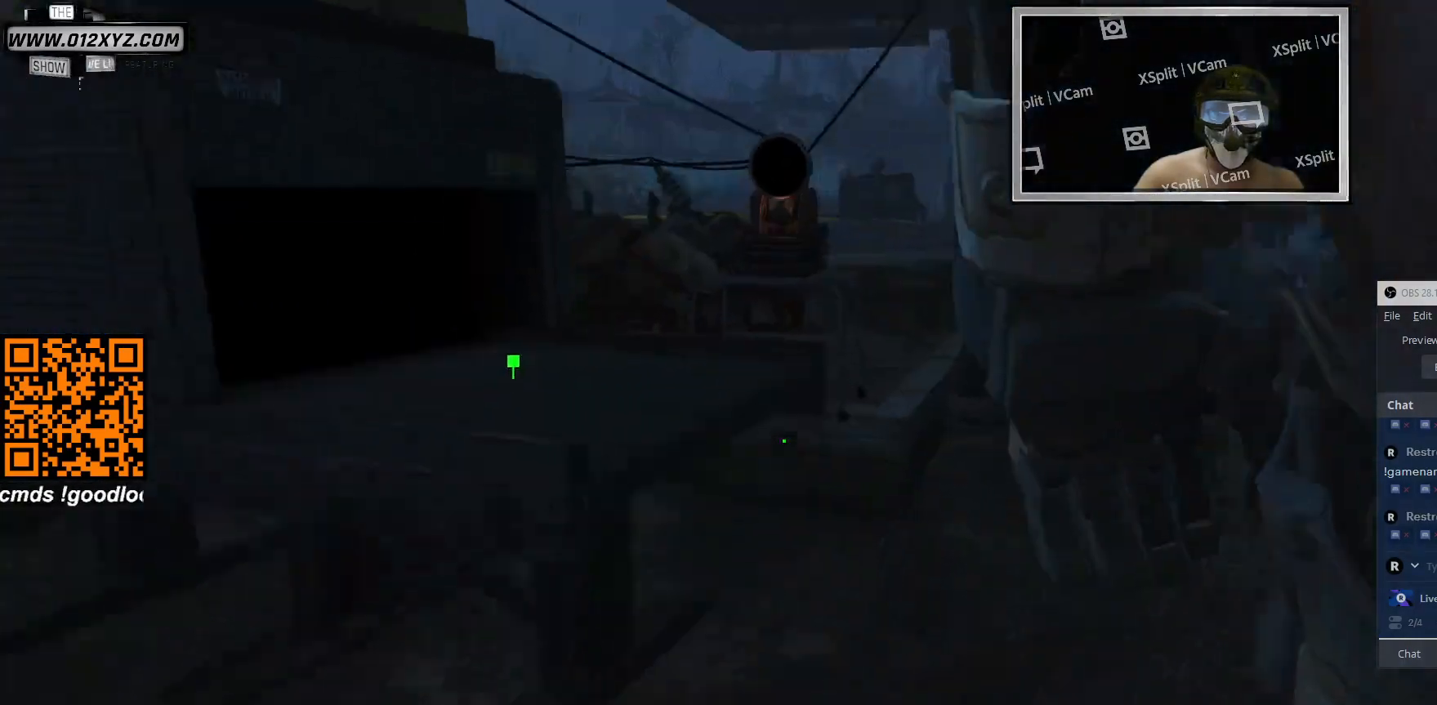
{"keys": [], "mouse": [], "events": []}
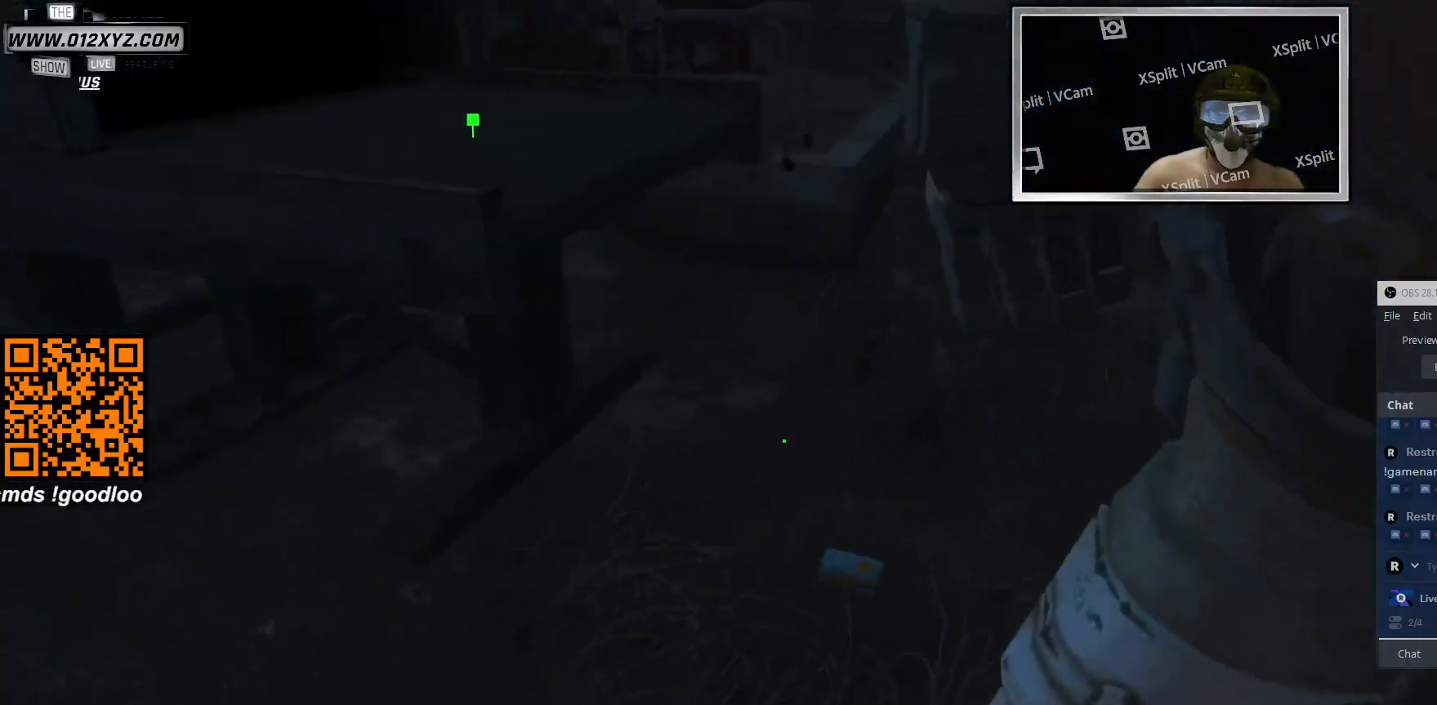
{"keys": ["a", "w"], "mouse": [], "events": [[133, "w", "down"], [433, "a", "down"]]}
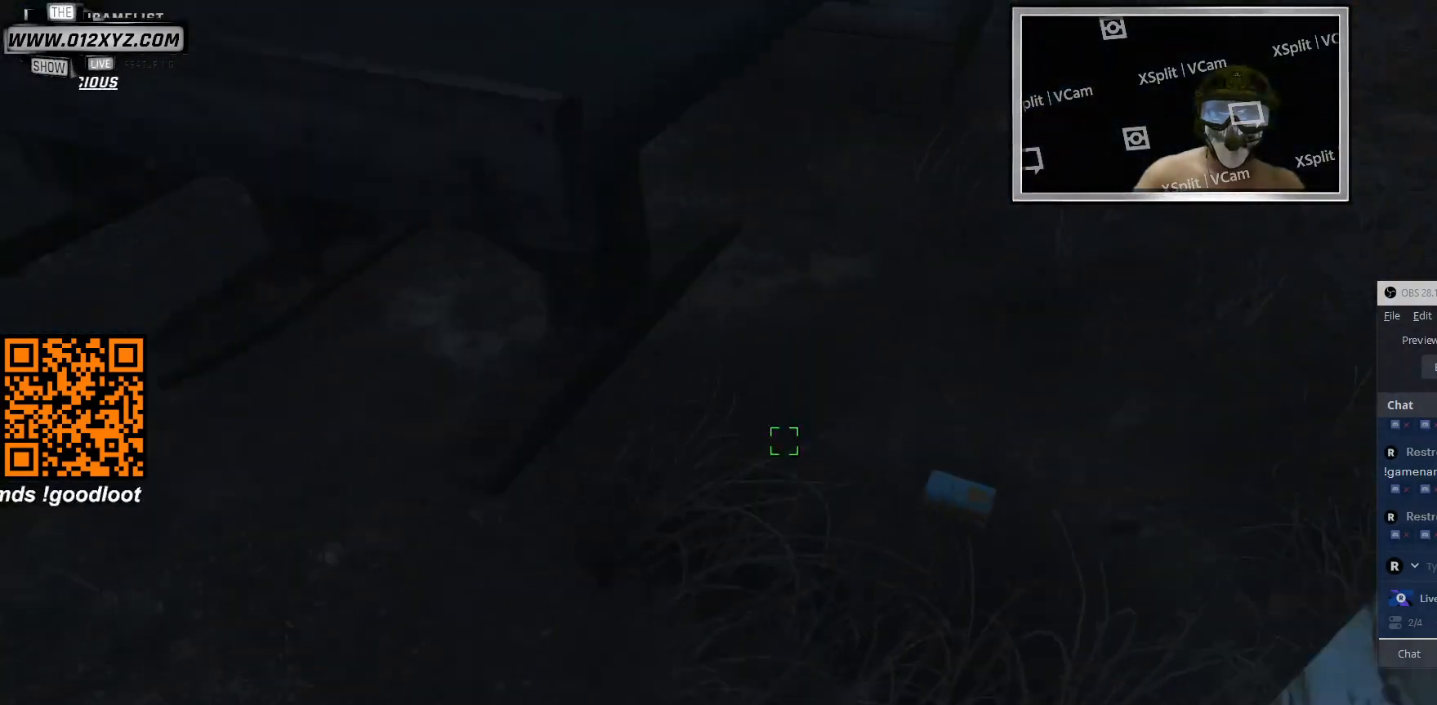
{"keys": [], "mouse": [], "events": [[66, "w", "up"], [100, "a", "up"]]}
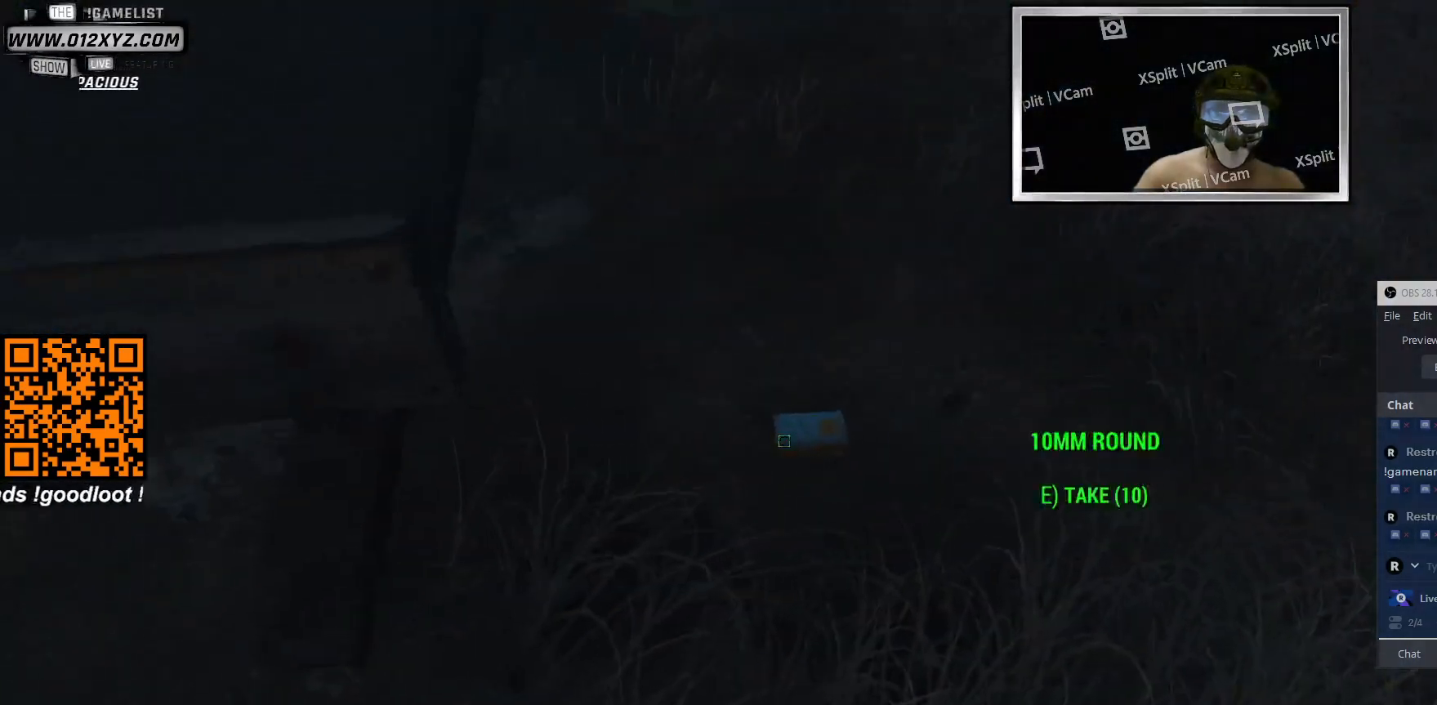
{"keys": [], "mouse": [], "events": [[366, "e", "down"], [466, "e", "up"]]}
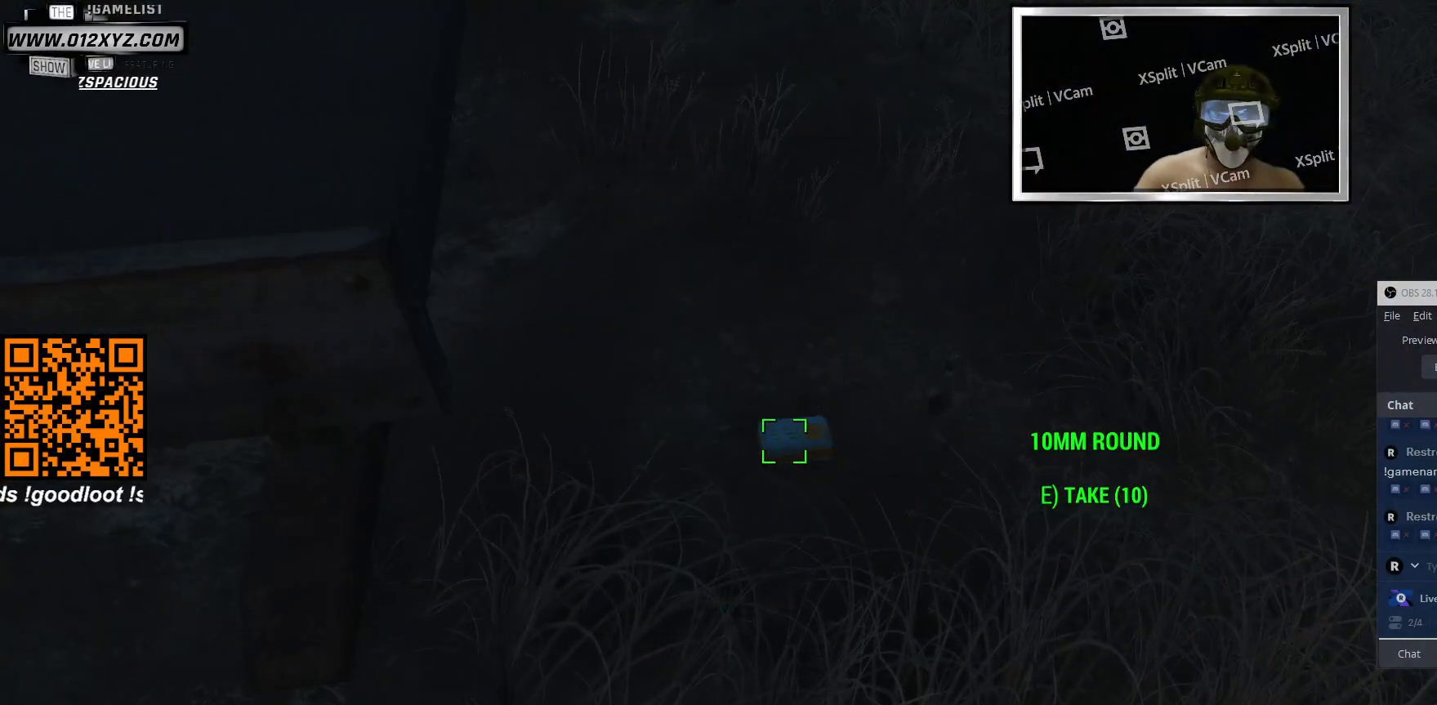
{"keys": ["d"], "mouse": [], "events": [[366, "d", "down"]]}
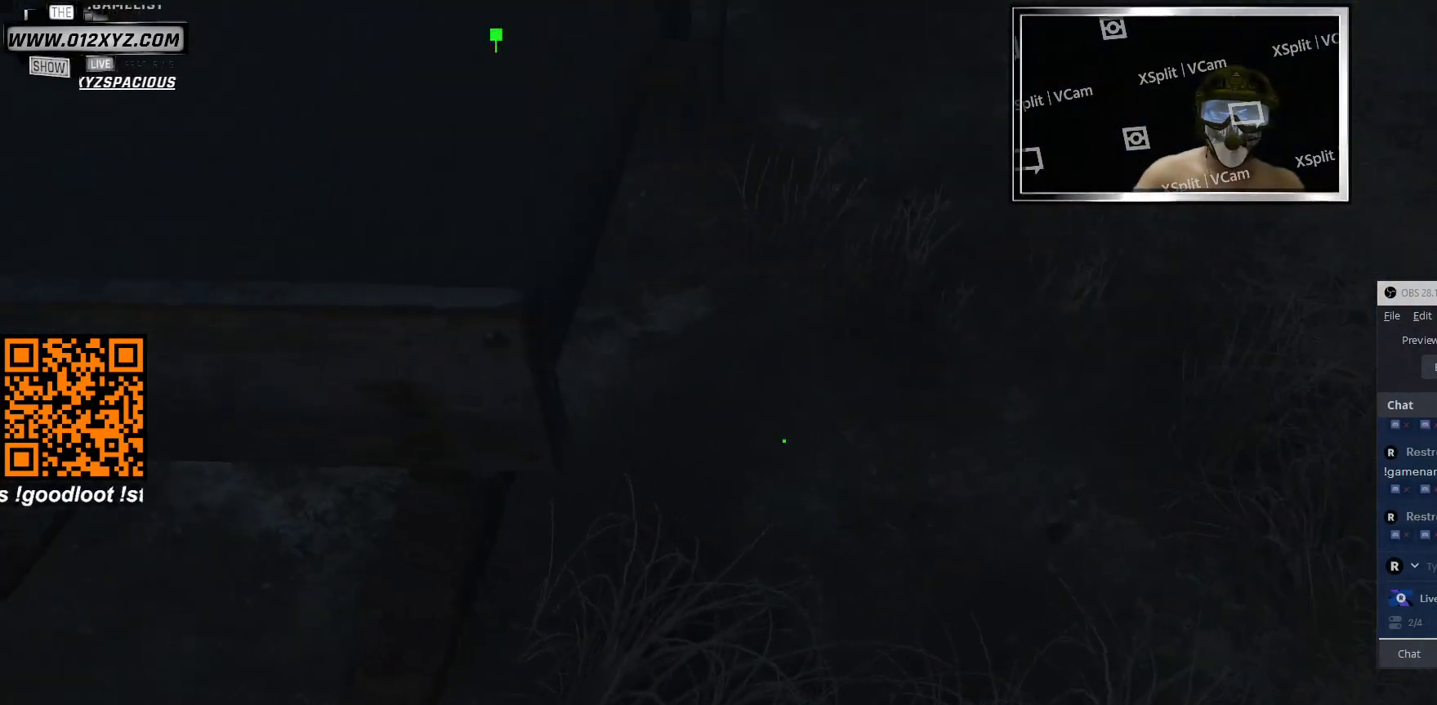
{"keys": [], "mouse": [], "events": [[366, "d", "up"]]}
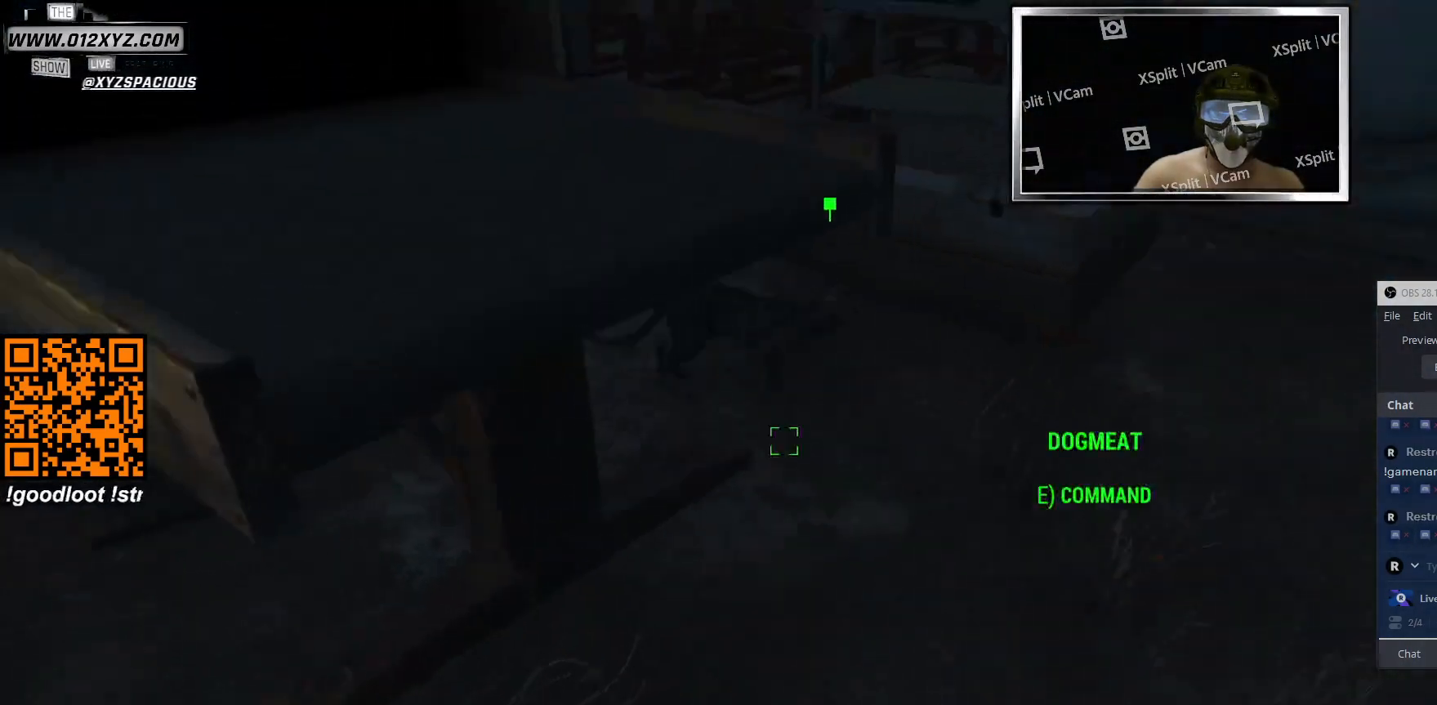
{"keys": ["tab"], "mouse": [], "events": [[433, "tab", "down"]]}
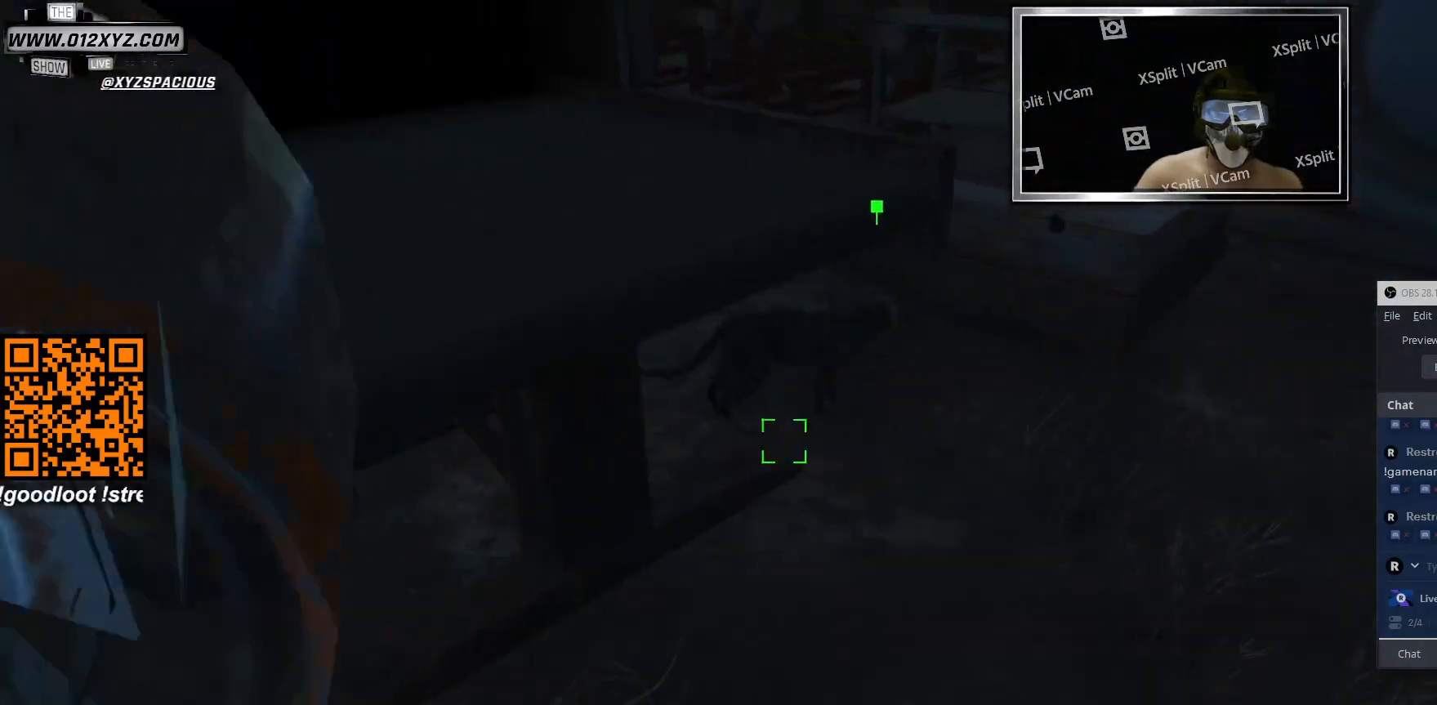
{"keys": [], "mouse": [], "events": [[33, "tab", "up"]]}
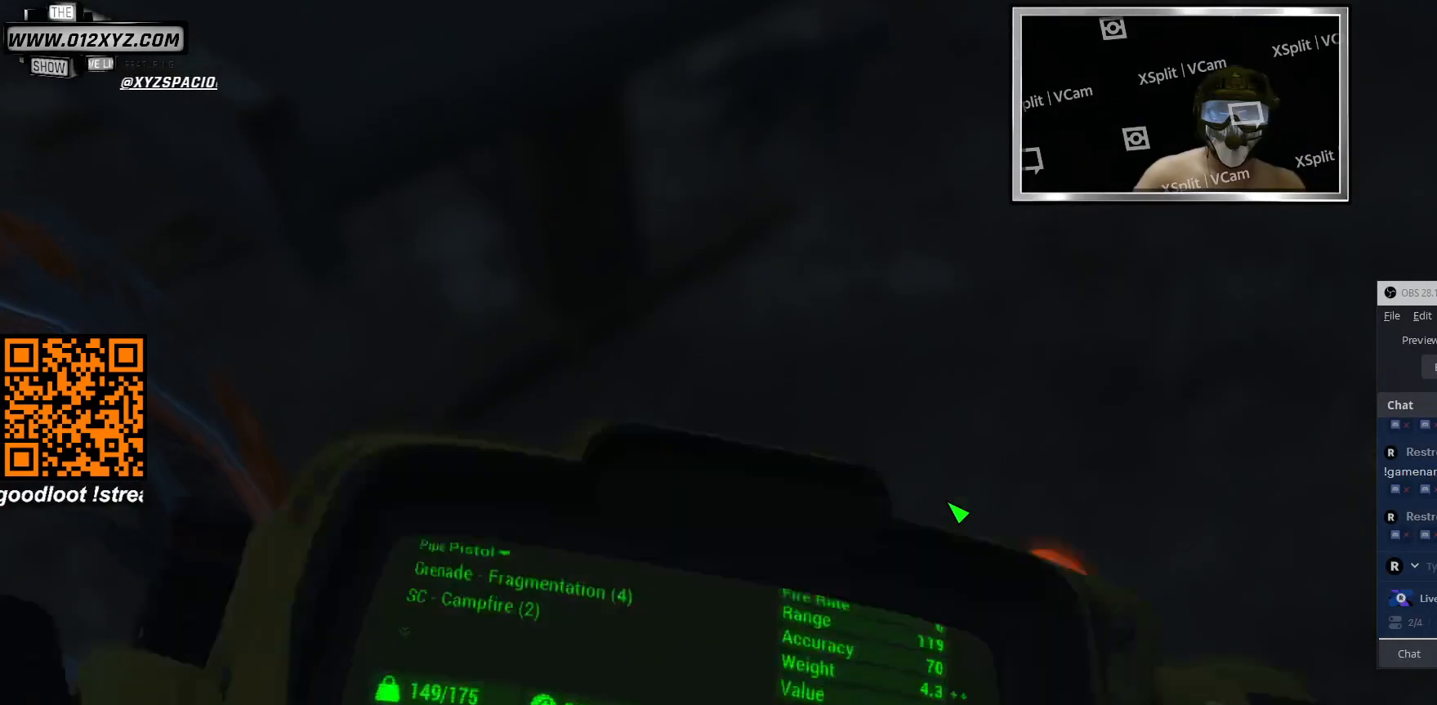
{"keys": [], "mouse": [], "events": []}
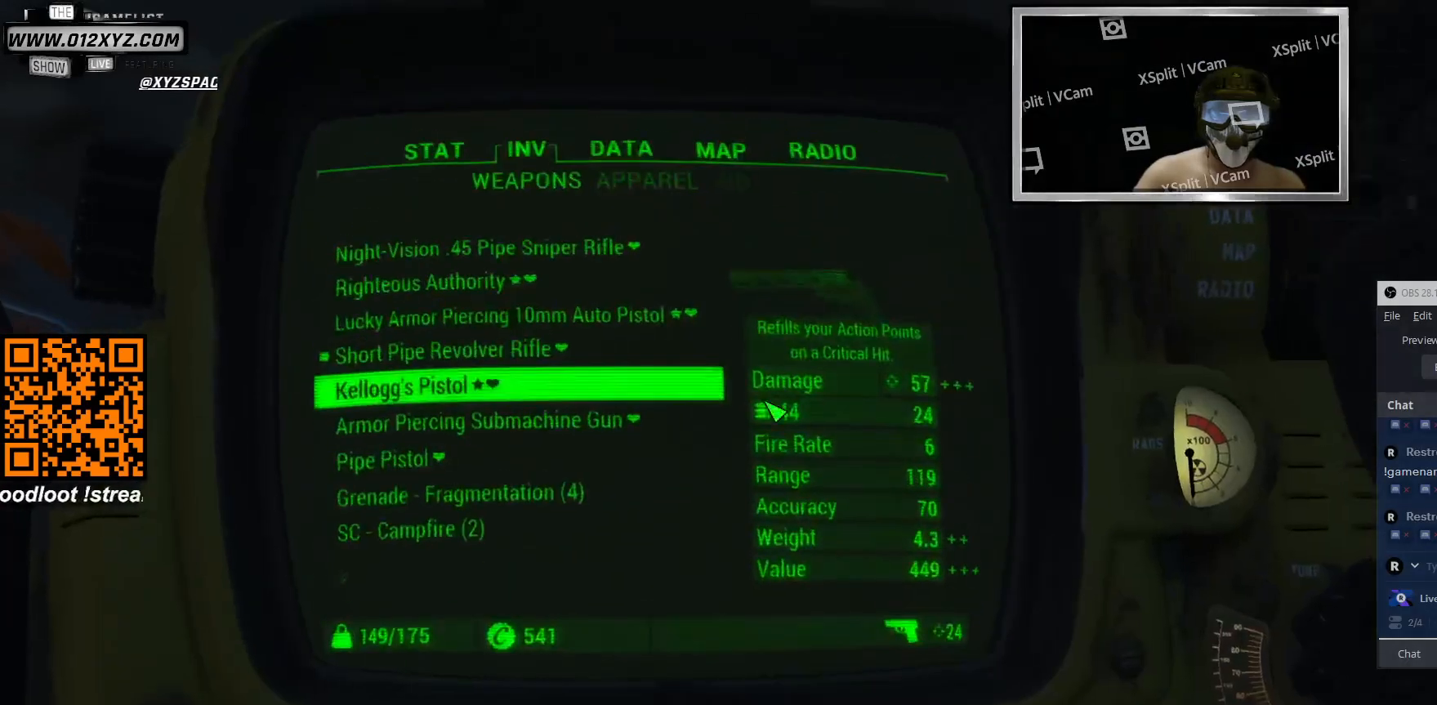
{"keys": [], "mouse": [], "events": []}
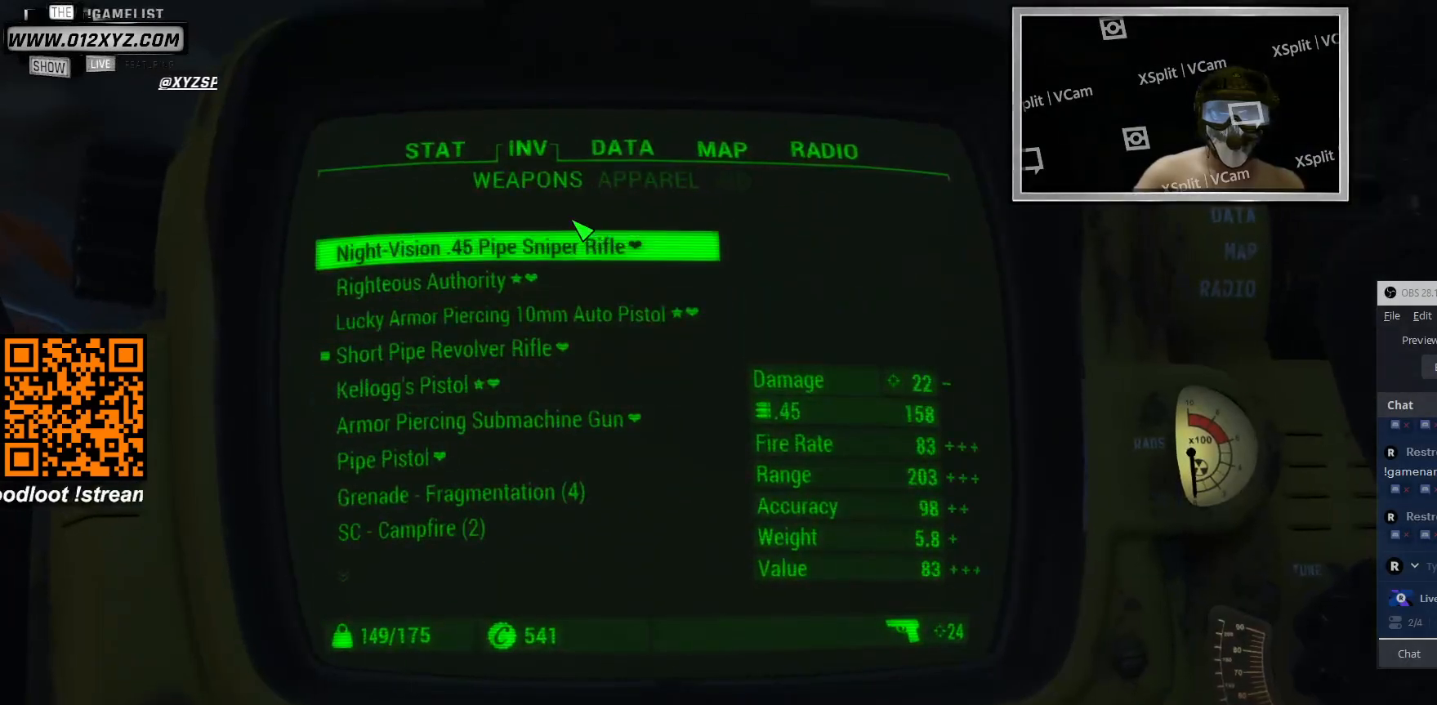
{"keys": [], "mouse": [], "events": [[200, "d", "down"], [300, "d", "up"], [400, "d", "down"], [466, "d", "up"]]}
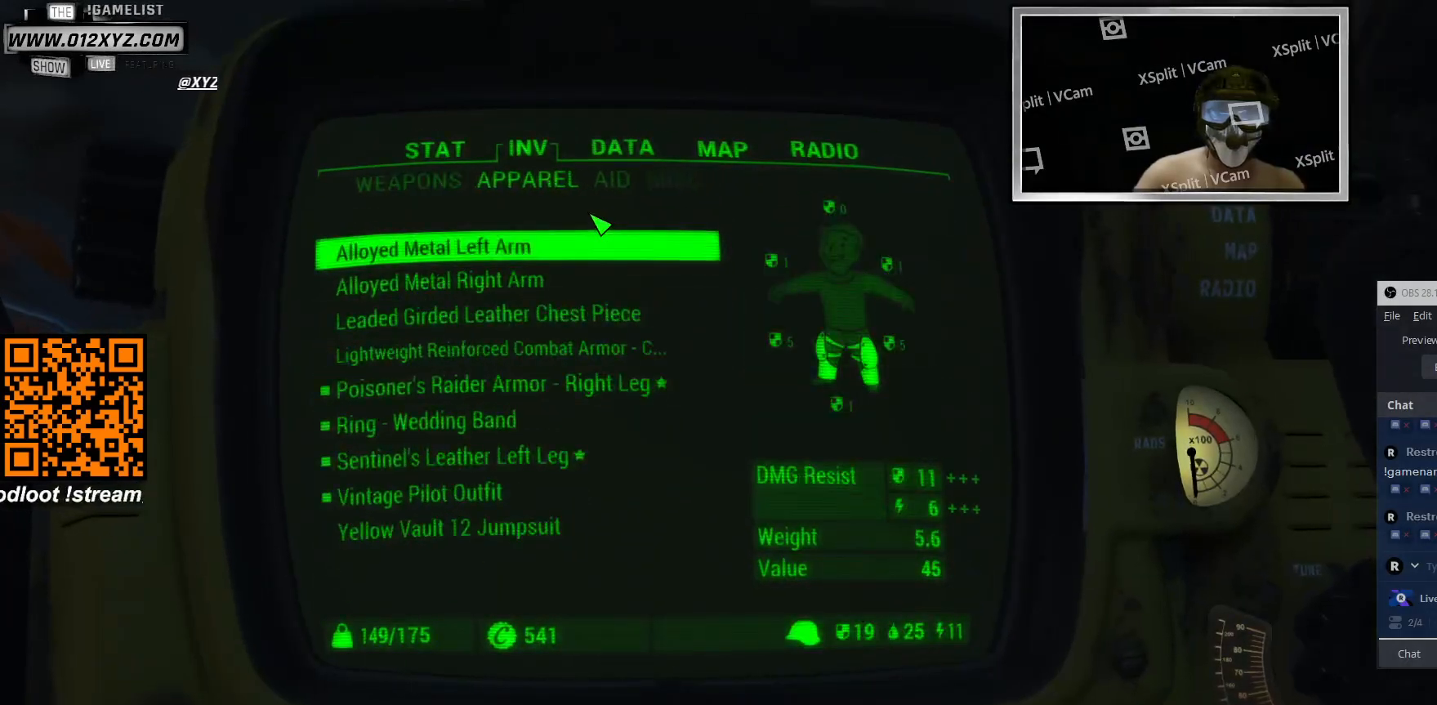
{"keys": ["d"], "mouse": [], "events": [[100, "d", "down"], [166, "d", "up"], [266, "d", "down"], [366, "d", "up"], [466, "d", "down"]]}
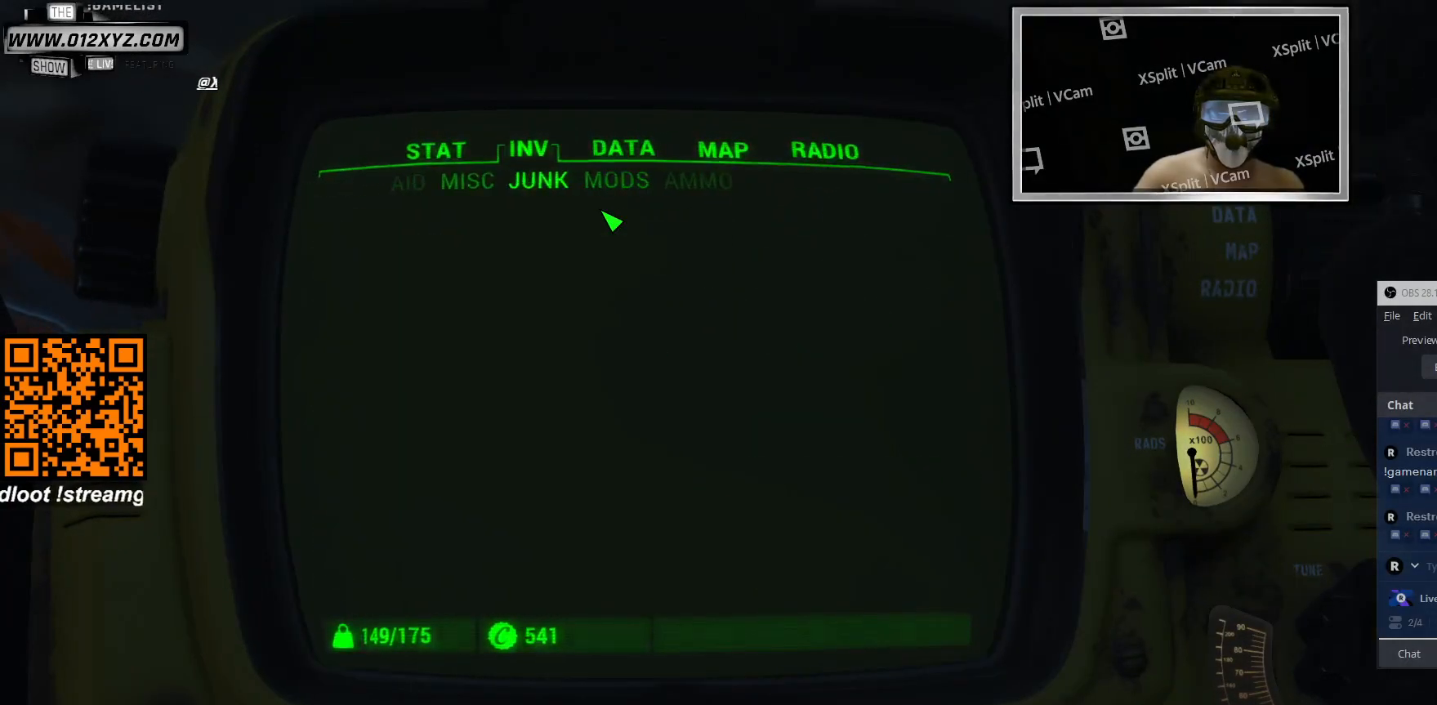
{"keys": [], "mouse": [], "events": [[33, "d", "up"], [133, "d", "down"], [233, "d", "up"]]}